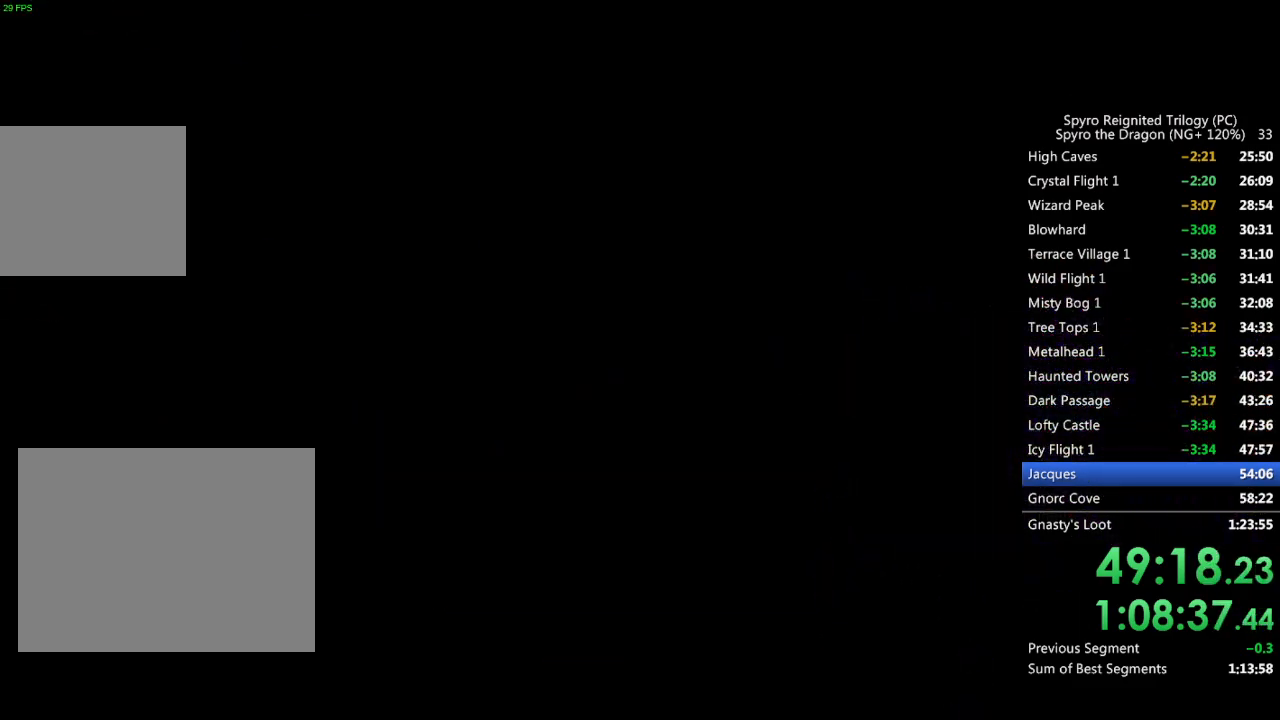
Gameplay with a controller (PlayStation layout); each line is a JSON object with the inputs held at the frame after it. "events" lists button and stick changes between this image and that frame as [ms after this image, input, new state], when the widget could be followed in between.
{"buttons": [], "left_stick": "down-left", "right_stick": "center", "events": [[50, "left_stick", "down"], [183, "right_stick", "down"], [267, "left_stick", "center"], [400, "left_stick", "down-left"], [450, "right_stick", "center"]]}
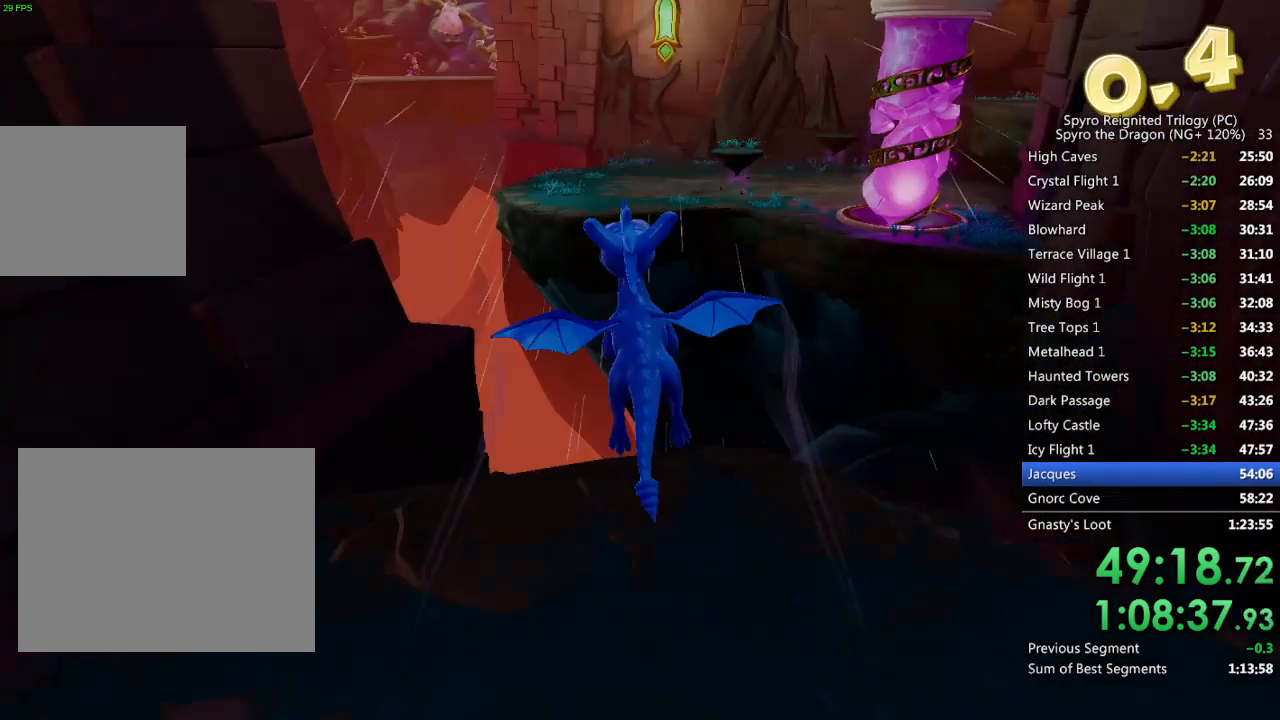
{"buttons": [], "left_stick": "up-left", "right_stick": "down-left", "events": [[33, "left_stick", "center"], [133, "left_stick", "up-left"], [133, "right_stick", "down-left"]]}
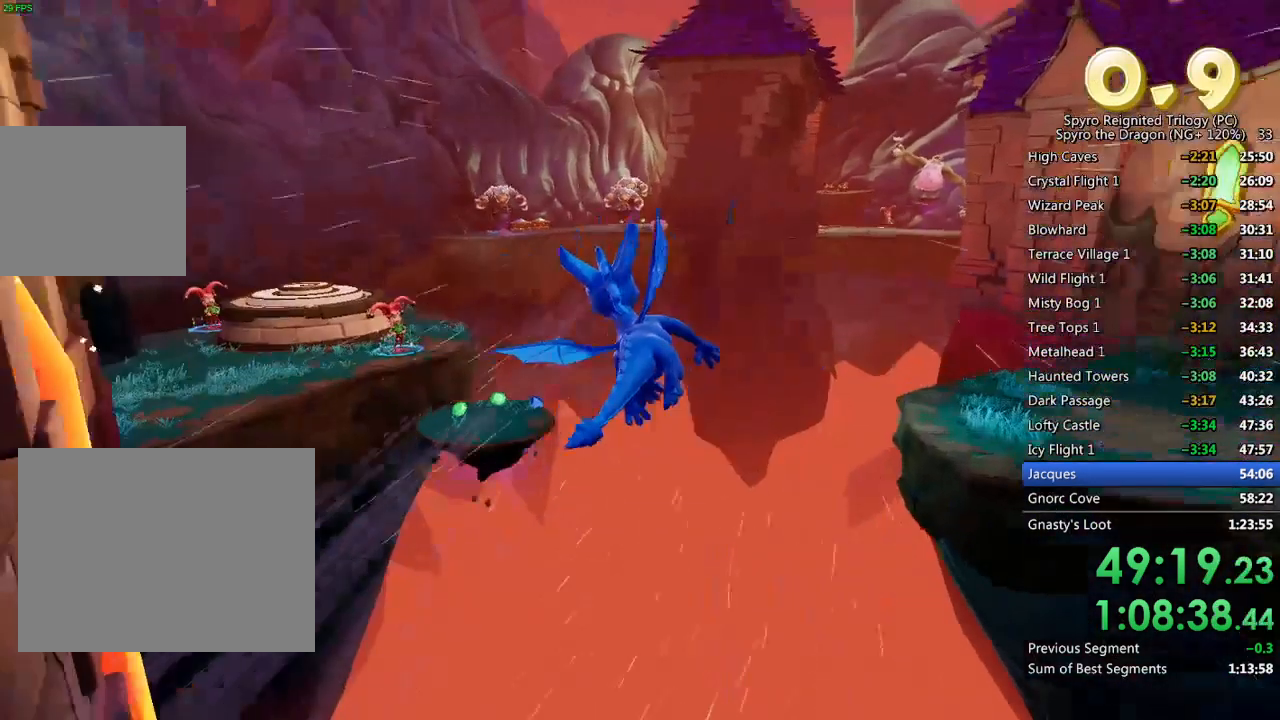
{"buttons": [], "left_stick": "up", "right_stick": "center", "events": [[150, "right_stick", "center"], [267, "left_stick", "up"]]}
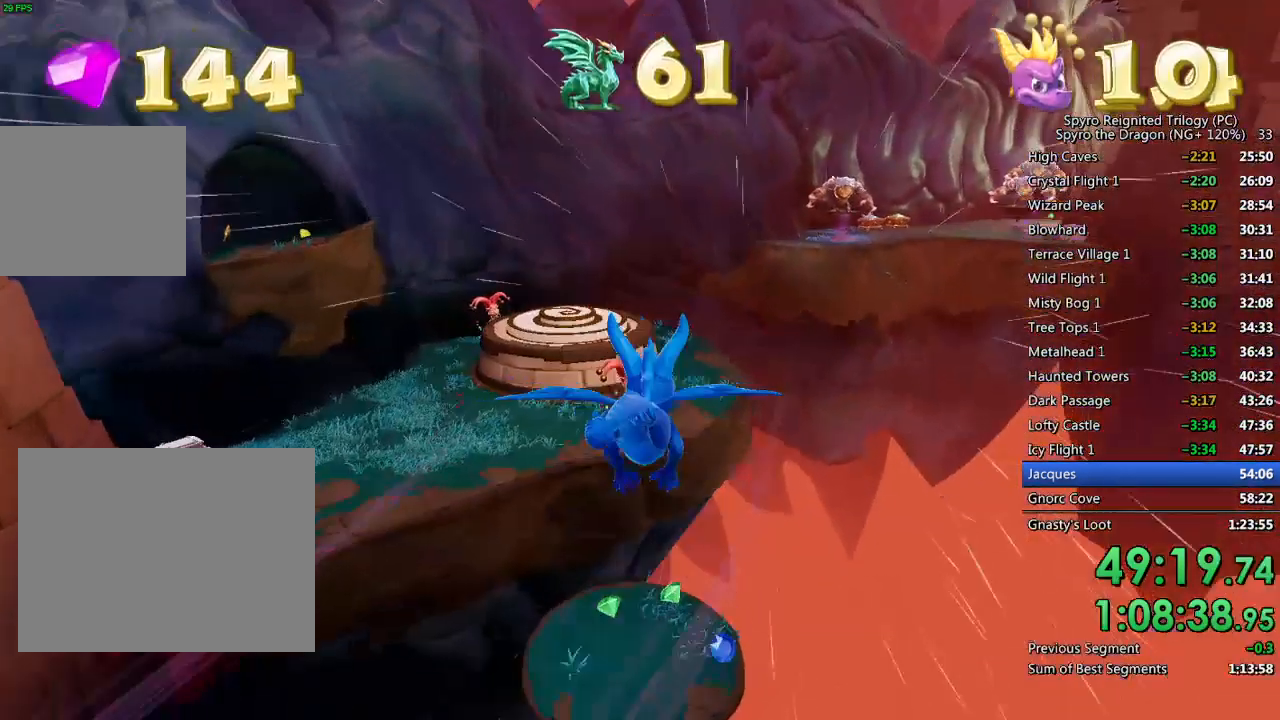
{"buttons": [], "left_stick": "up", "right_stick": "up-left", "events": [[67, "TRIANGLE", "down"], [83, "left_stick", "up-left"], [167, "TRIANGLE", "up"], [333, "left_stick", "up"], [433, "right_stick", "up-left"]]}
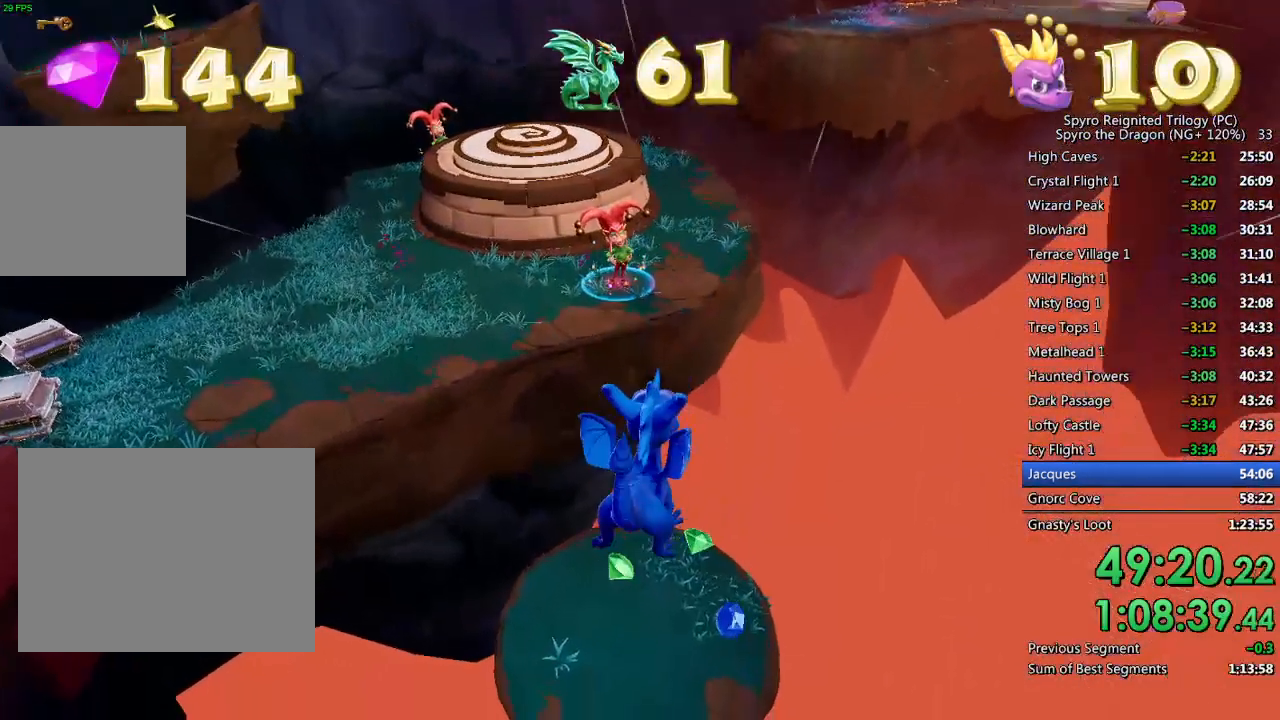
{"buttons": [], "left_stick": "center", "right_stick": "up-left", "events": [[150, "right_stick", "center"], [333, "right_stick", "up-left"], [433, "left_stick", "center"]]}
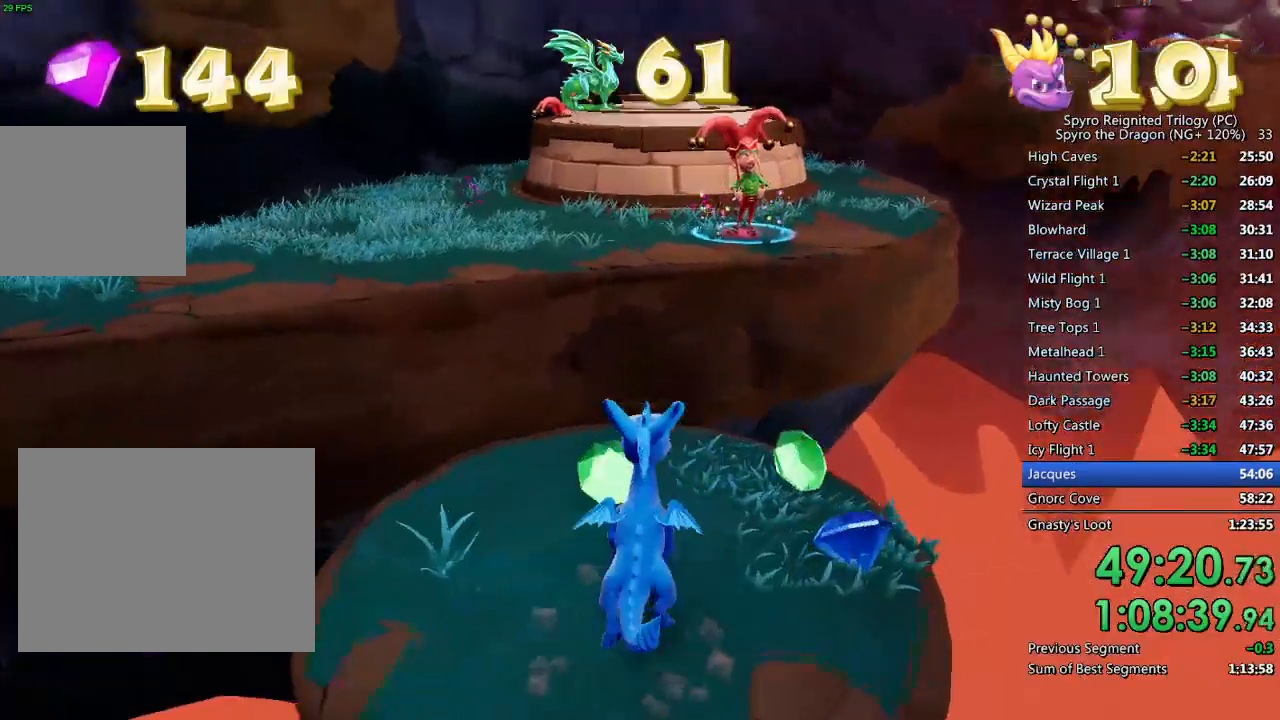
{"buttons": [], "left_stick": "center", "right_stick": "center", "events": [[117, "right_stick", "left"], [133, "left_stick", "up"], [250, "left_stick", "center"], [267, "right_stick", "center"], [300, "left_stick", "up"], [383, "CROSS", "down"], [483, "left_stick", "center"], [500, "CROSS", "up"]]}
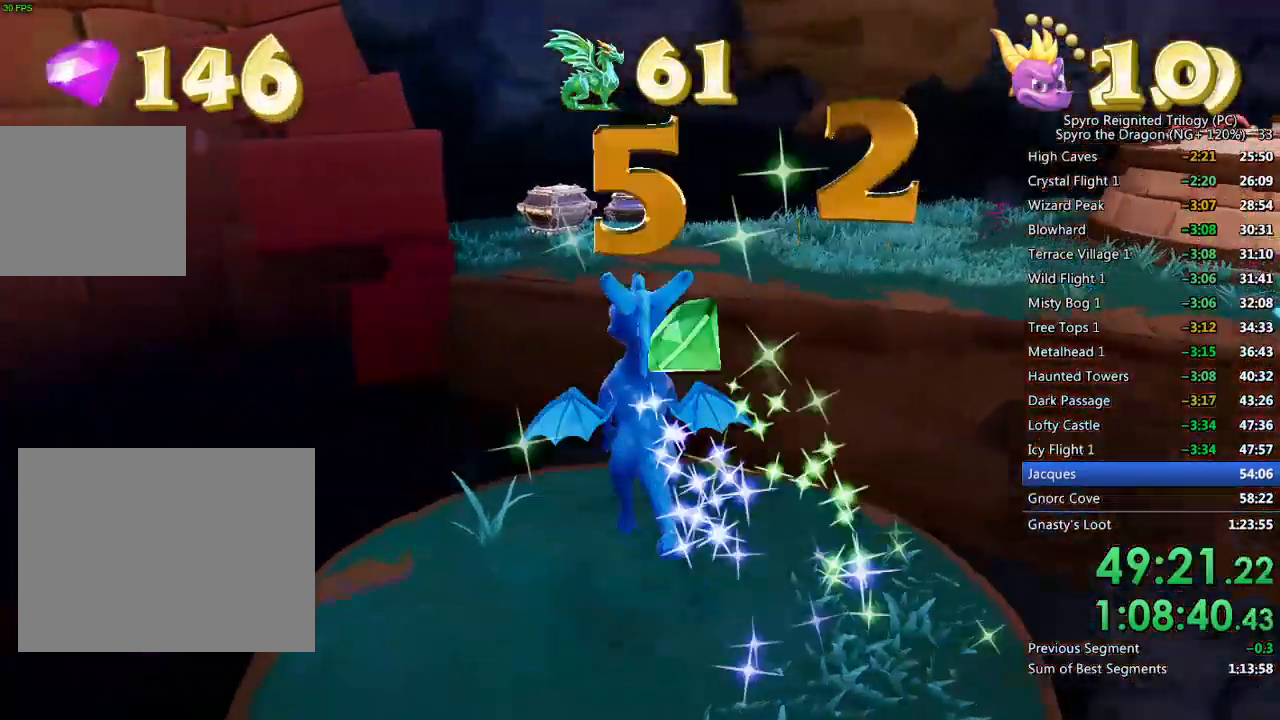
{"buttons": [], "left_stick": "center", "right_stick": "center", "events": [[50, "CROSS", "down"], [150, "CROSS", "up"], [200, "left_stick", "left"], [267, "left_stick", "center"], [367, "left_stick", "right"], [450, "left_stick", "center"]]}
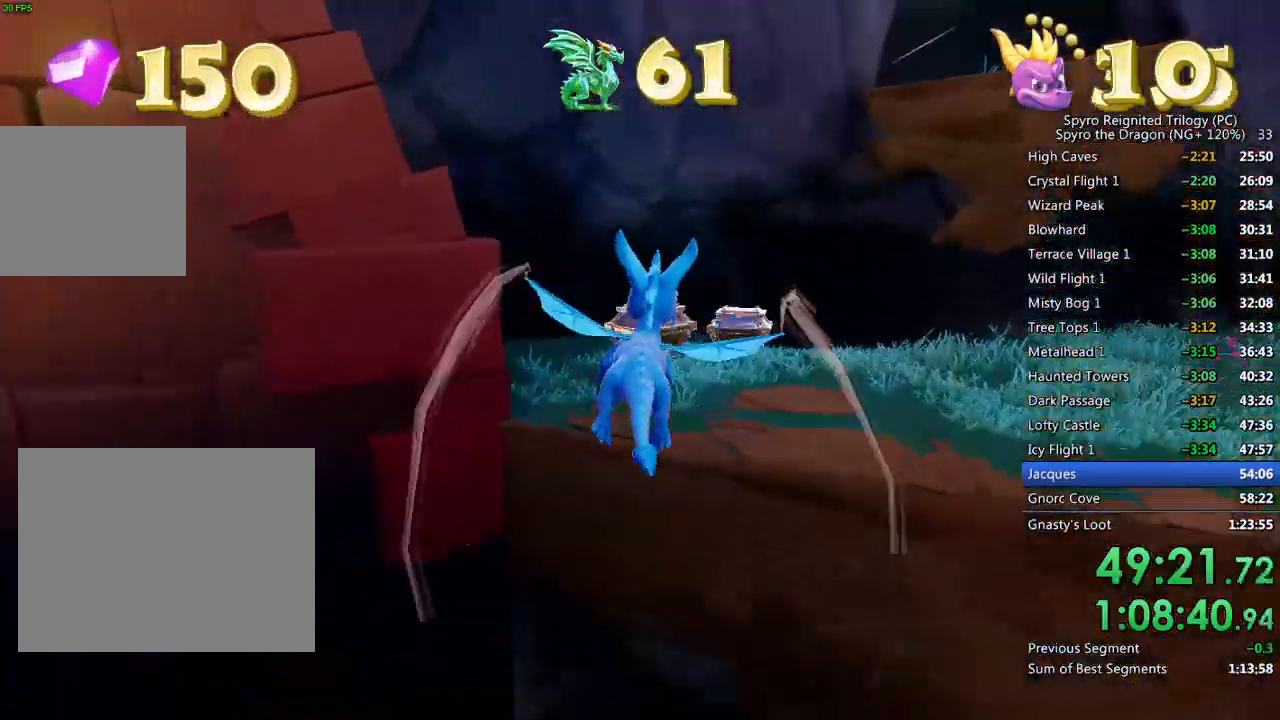
{"buttons": [], "left_stick": "right", "right_stick": "down-right", "events": [[83, "SQUARE", "down"], [283, "SQUARE", "up"], [317, "left_stick", "right"], [450, "right_stick", "down-right"]]}
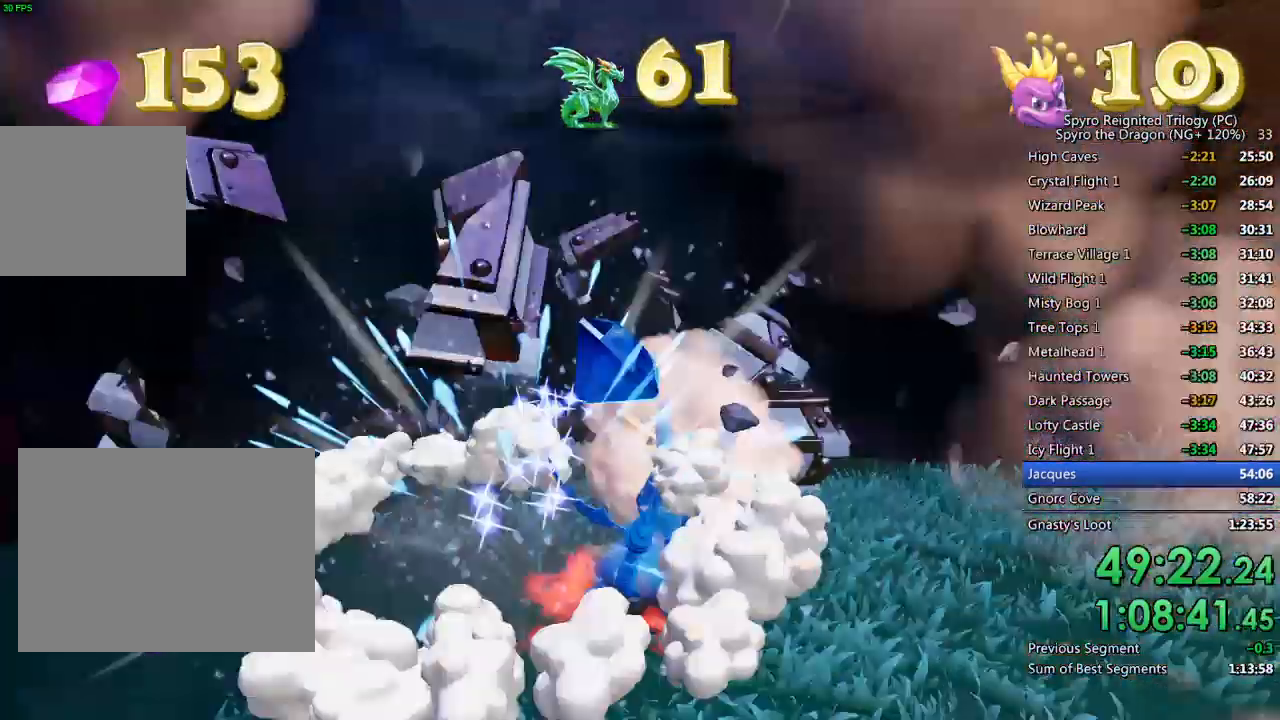
{"buttons": [], "left_stick": "down", "right_stick": "center", "events": [[83, "right_stick", "center"], [117, "left_stick", "down-right"], [283, "left_stick", "down"]]}
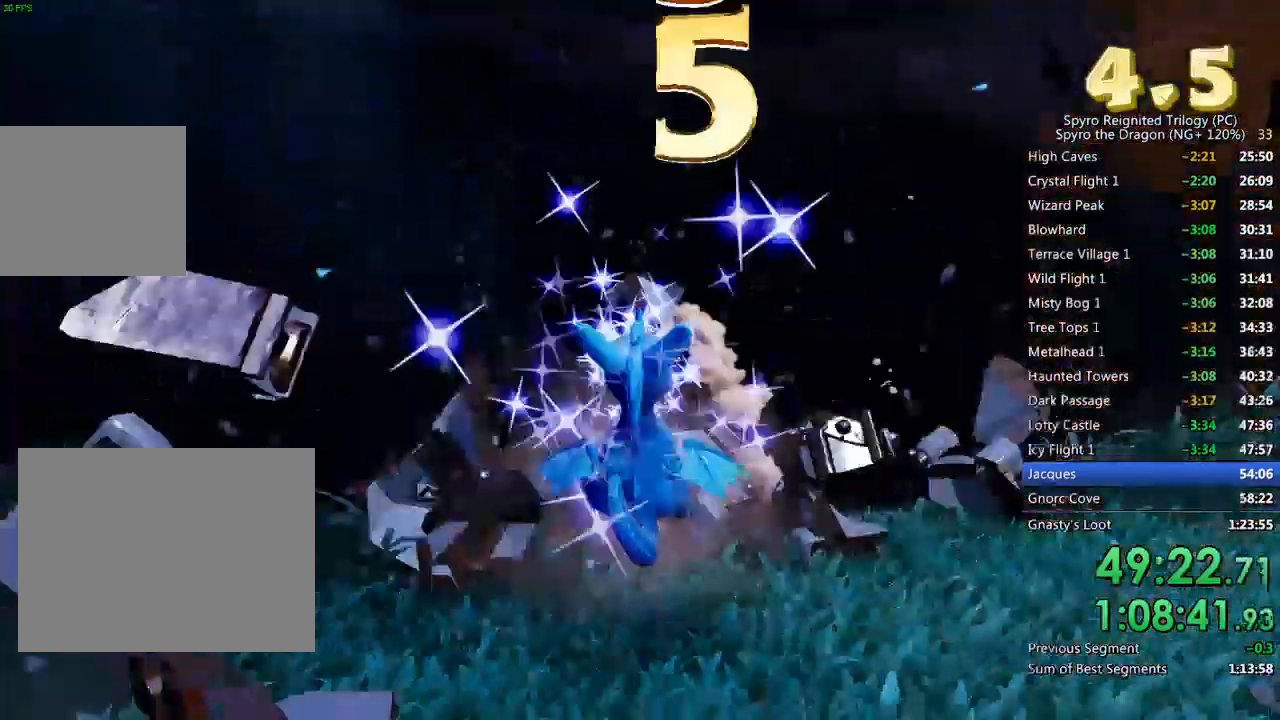
{"buttons": [], "left_stick": "down-right", "right_stick": "up-right", "events": [[33, "right_stick", "up-right"], [167, "right_stick", "center"], [317, "left_stick", "down-right"], [417, "right_stick", "up-right"]]}
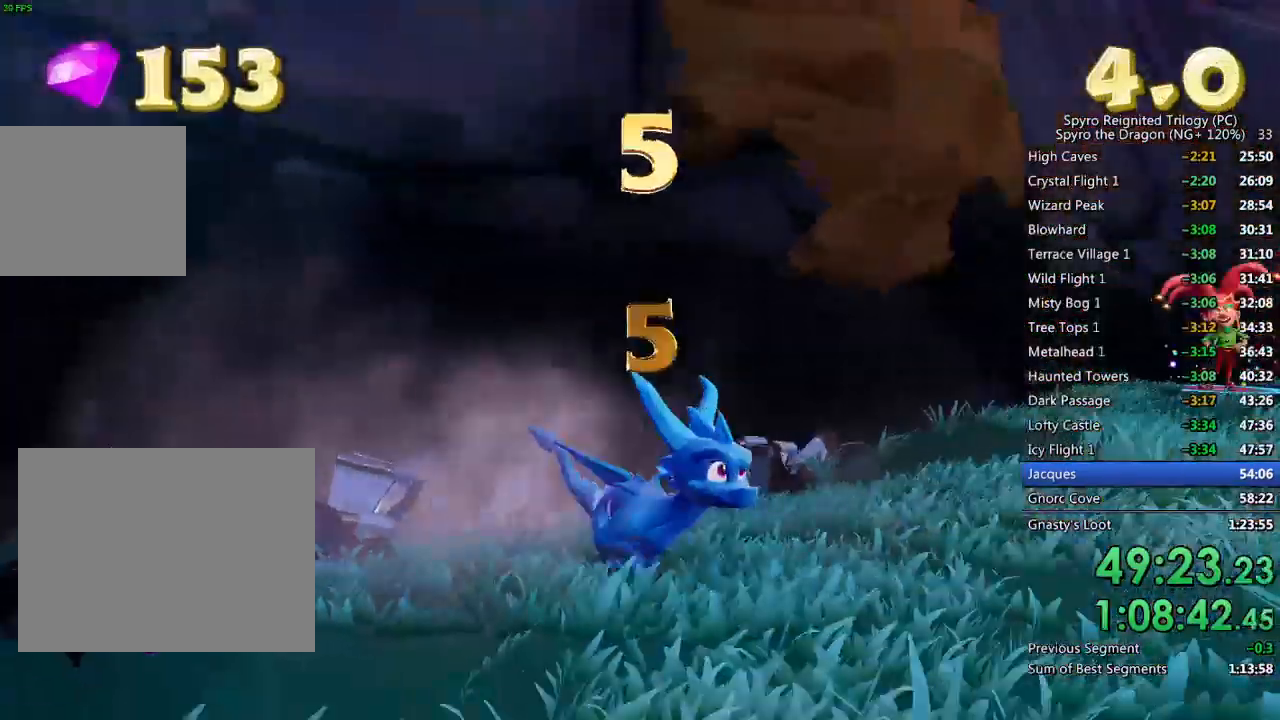
{"buttons": ["CROSS"], "left_stick": "center", "right_stick": "center", "events": [[83, "right_stick", "center"], [167, "left_stick", "right"], [317, "left_stick", "up"], [433, "left_stick", "center"], [450, "CROSS", "down"]]}
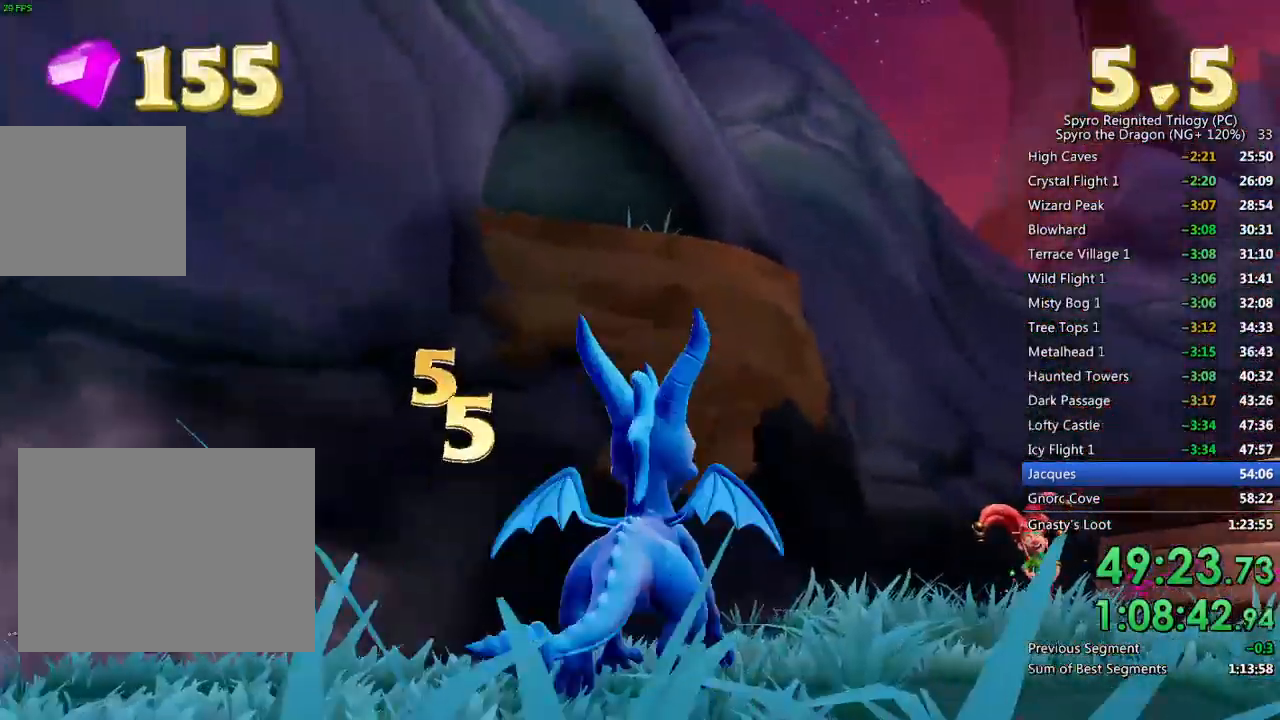
{"buttons": [], "left_stick": "down-left", "right_stick": "down-left", "events": [[83, "CROSS", "up"], [100, "left_stick", "down"], [150, "CROSS", "down"], [250, "CROSS", "up"], [283, "right_stick", "down-left"], [467, "left_stick", "down-left"]]}
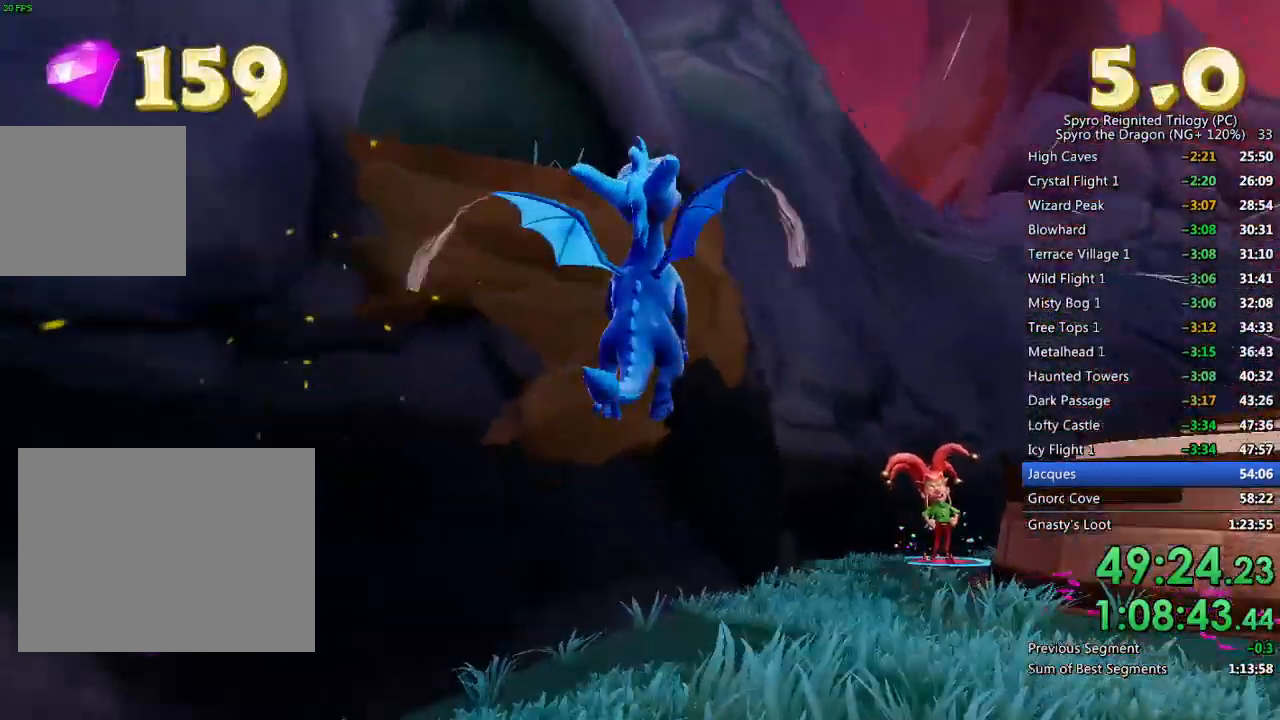
{"buttons": ["TRIANGLE"], "left_stick": "up-left", "right_stick": "center", "events": [[317, "left_stick", "up-left"], [367, "right_stick", "center"], [433, "TRIANGLE", "down"]]}
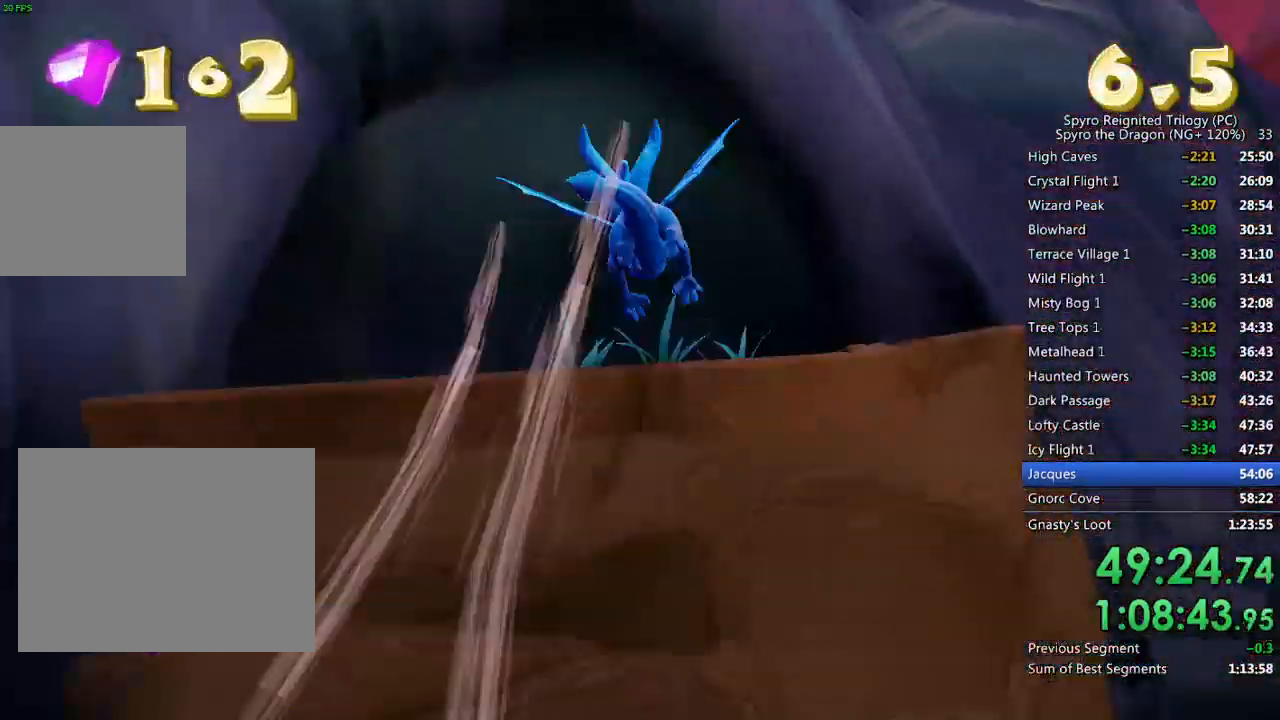
{"buttons": [], "left_stick": "up", "right_stick": "center", "events": [[50, "TRIANGLE", "up"], [250, "right_stick", "down-right"], [417, "left_stick", "up"], [433, "right_stick", "center"]]}
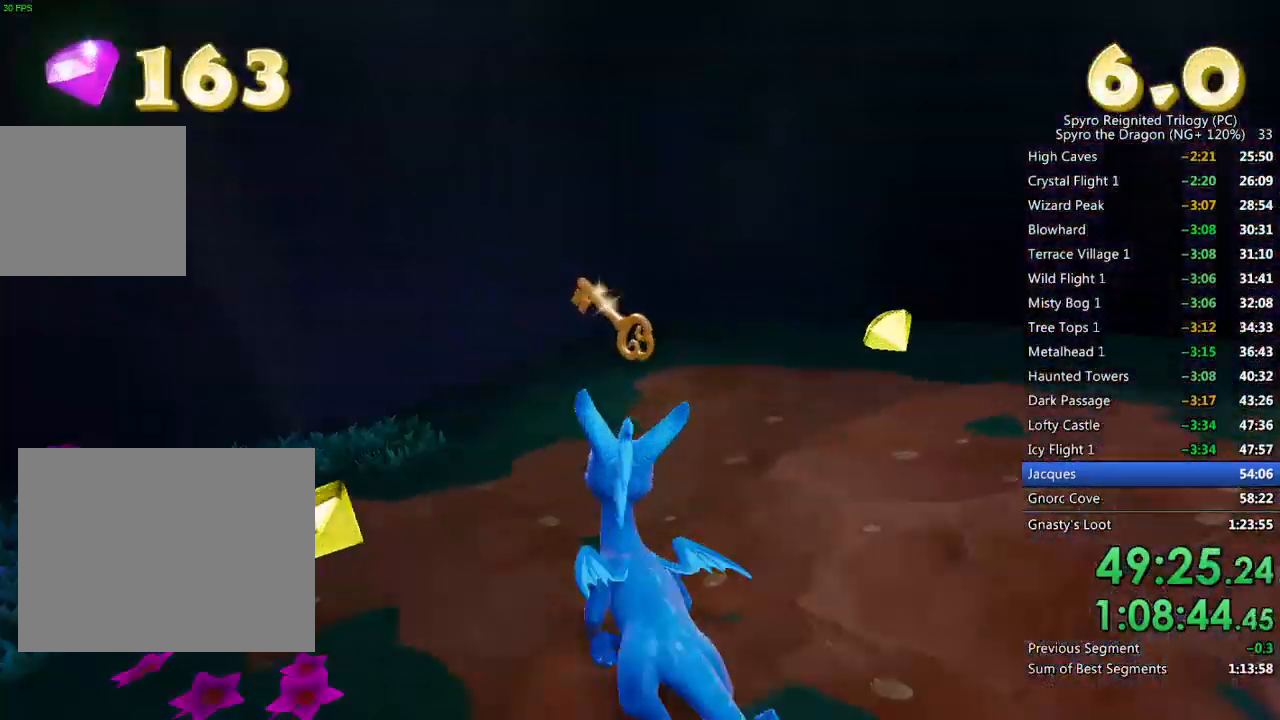
{"buttons": [], "left_stick": "right", "right_stick": "right", "events": [[17, "left_stick", "up-right"], [33, "right_stick", "right"], [167, "left_stick", "center"], [217, "left_stick", "up"], [367, "left_stick", "center"], [433, "left_stick", "right"]]}
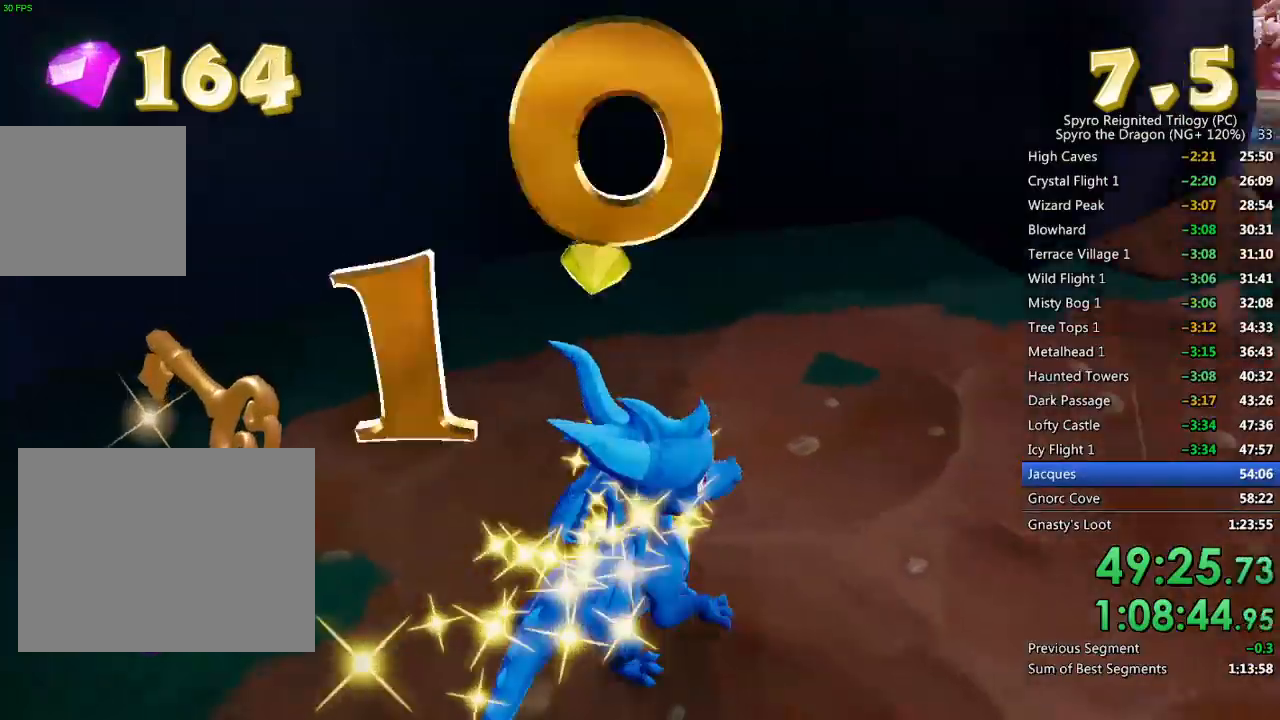
{"buttons": ["SQUARE"], "left_stick": "up-right", "right_stick": "center", "events": [[100, "right_stick", "center"], [117, "left_stick", "up-right"], [433, "SQUARE", "down"]]}
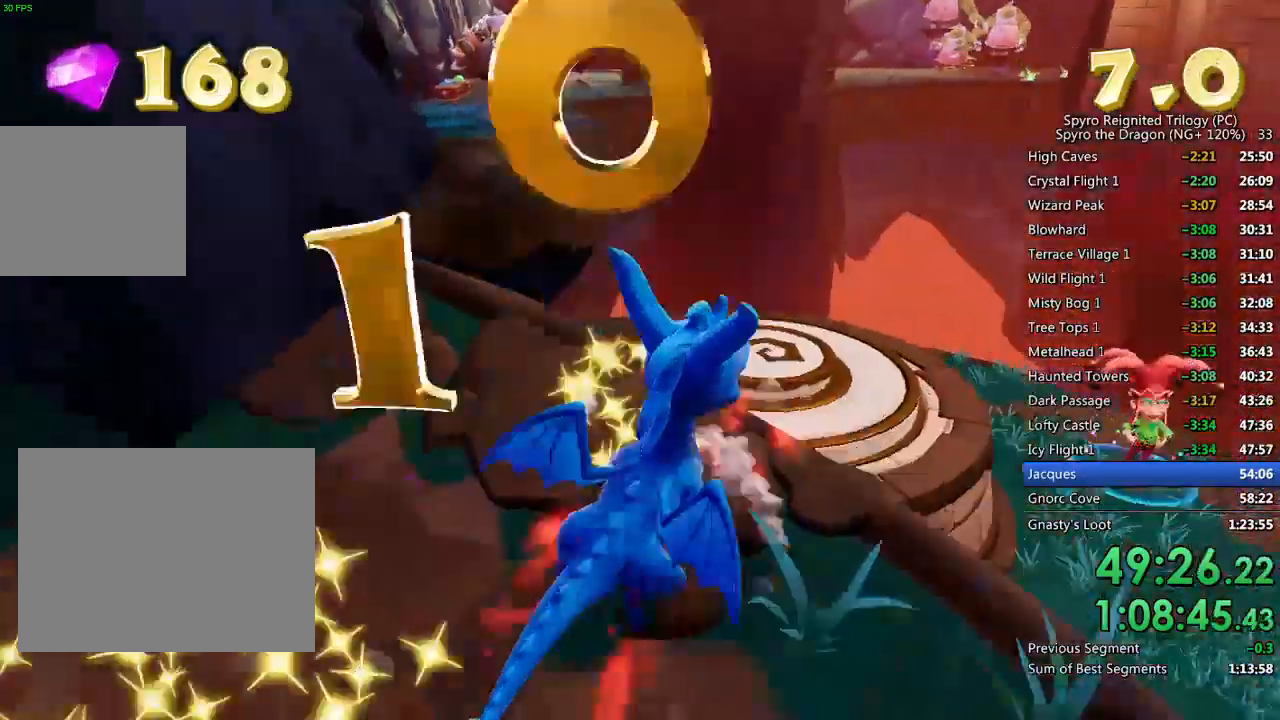
{"buttons": ["SQUARE"], "left_stick": "center", "right_stick": "center", "events": [[33, "left_stick", "up-left"], [150, "CROSS", "down"], [217, "CROSS", "up"], [383, "left_stick", "center"]]}
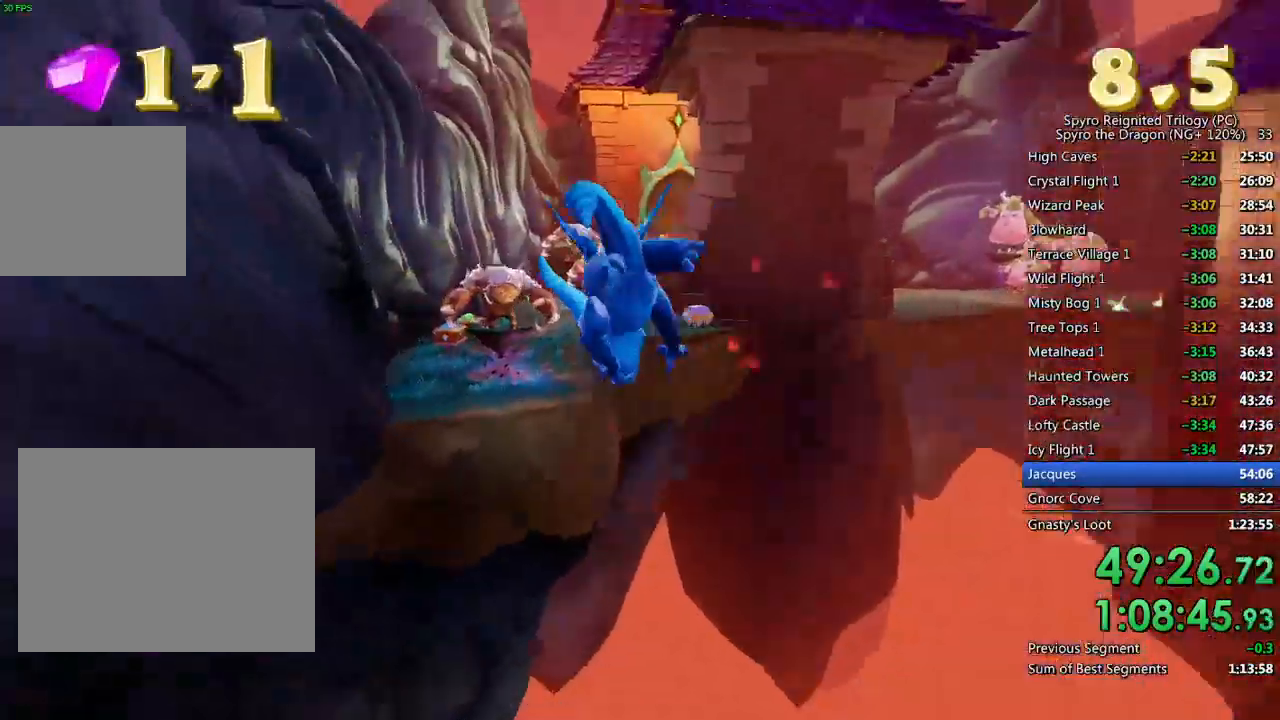
{"buttons": [], "left_stick": "center", "right_stick": "center", "events": [[33, "SQUARE", "up"], [117, "CROSS", "down"], [217, "CROSS", "up"], [217, "left_stick", "up-left"], [367, "left_stick", "center"]]}
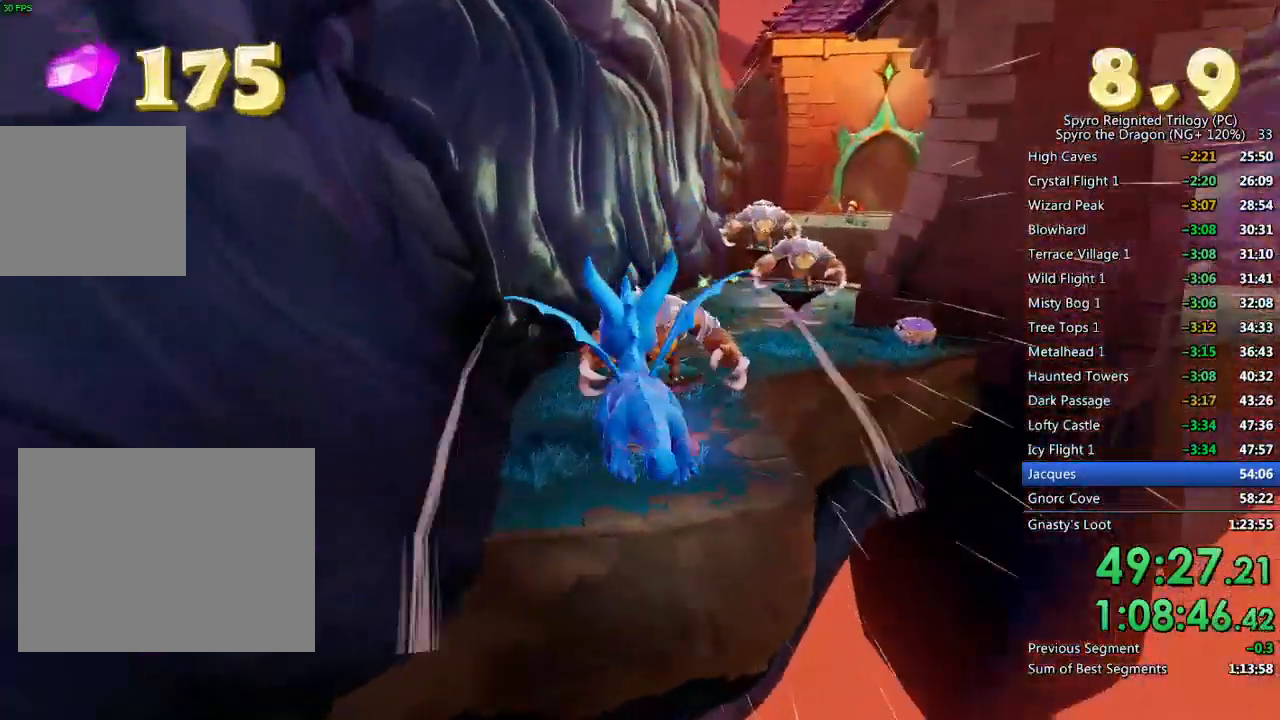
{"buttons": [], "left_stick": "down-right", "right_stick": "center", "events": [[67, "left_stick", "right"], [150, "SQUARE", "down"], [150, "left_stick", "center"], [467, "left_stick", "down-right"], [483, "SQUARE", "up"]]}
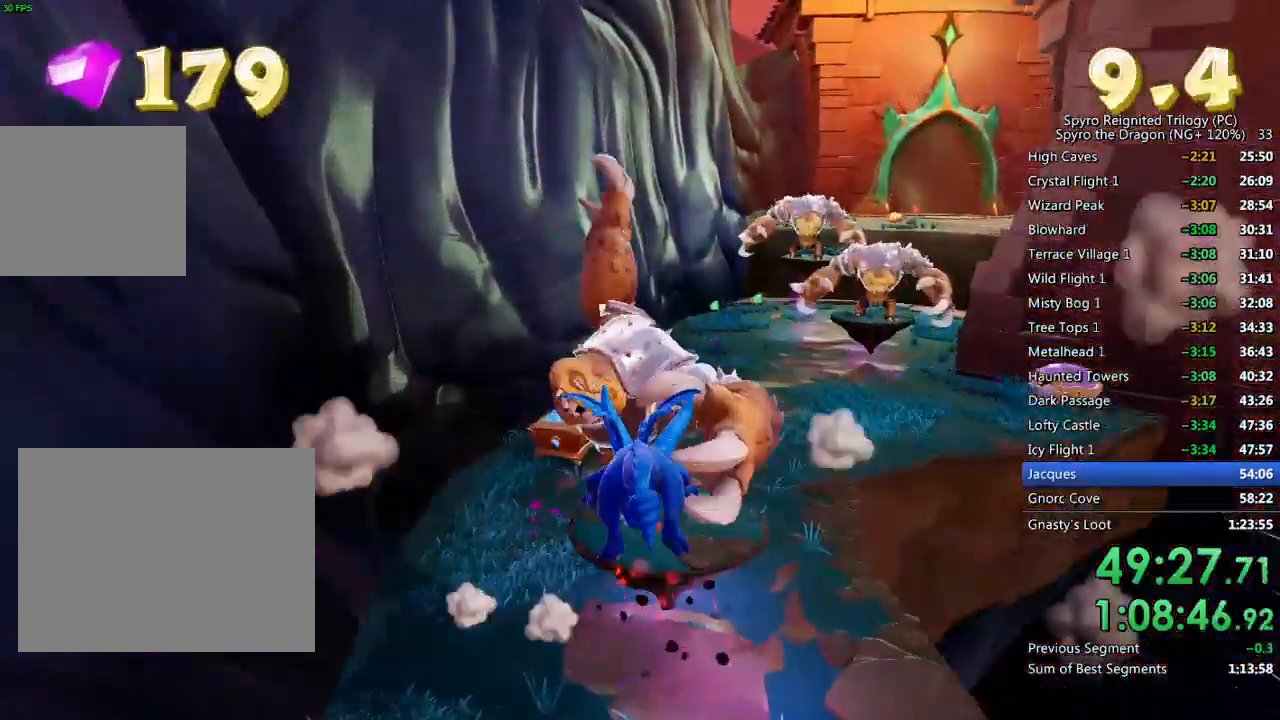
{"buttons": [], "left_stick": "center", "right_stick": "down", "events": [[83, "CROSS", "down"], [150, "CROSS", "up"], [200, "CROSS", "down"], [283, "CROSS", "up"], [367, "left_stick", "center"], [483, "right_stick", "down"]]}
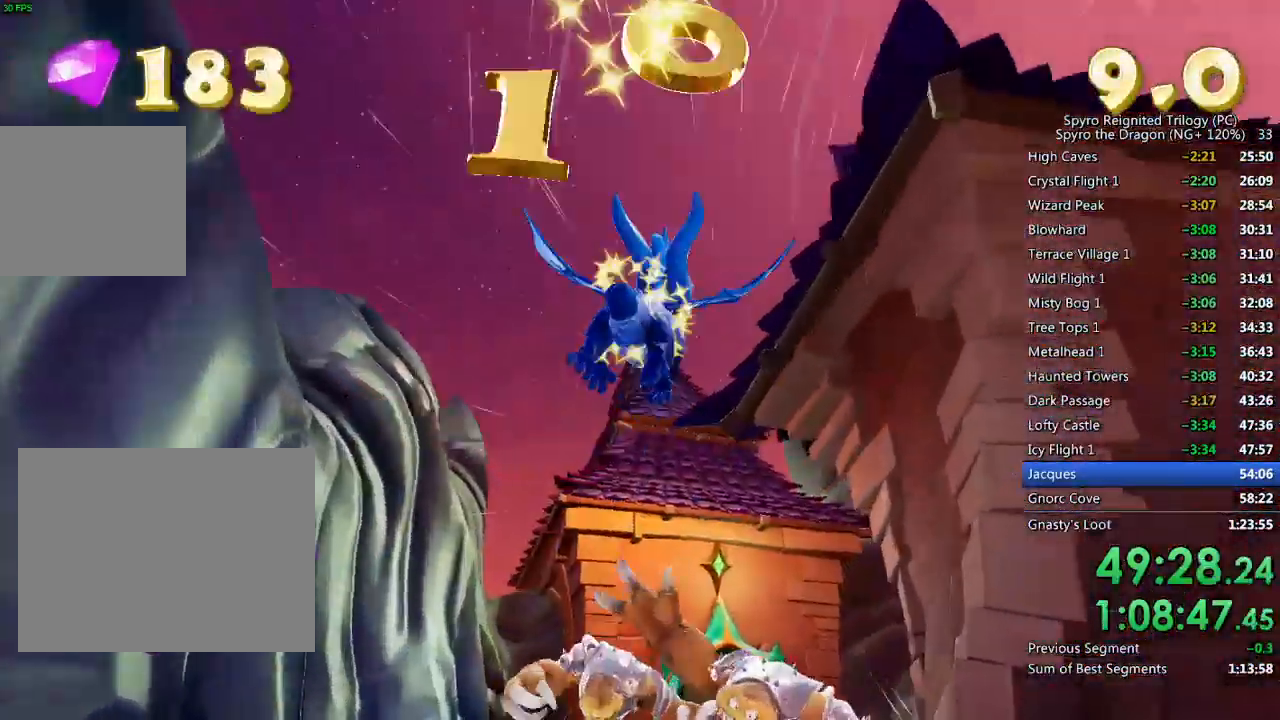
{"buttons": ["SQUARE"], "left_stick": "left", "right_stick": "center", "events": [[50, "left_stick", "up-right"], [83, "right_stick", "up-right"], [117, "SQUARE", "down"], [133, "right_stick", "center"], [150, "left_stick", "center"], [200, "left_stick", "left"]]}
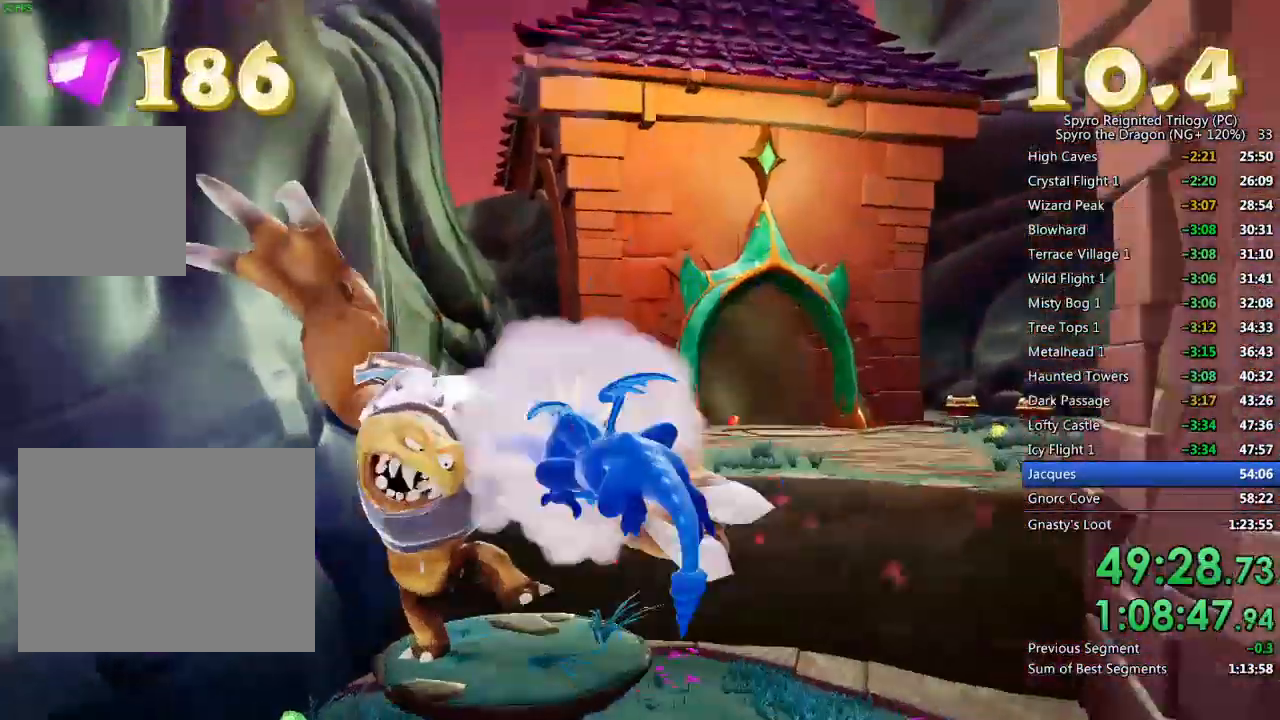
{"buttons": ["TRIANGLE"], "left_stick": "up-right", "right_stick": "center", "events": [[17, "left_stick", "center"], [67, "SQUARE", "up"], [133, "left_stick", "right"], [167, "CROSS", "down"], [233, "left_stick", "up-right"], [250, "CROSS", "up"], [350, "CROSS", "down"], [433, "TRIANGLE", "down"], [467, "CROSS", "up"]]}
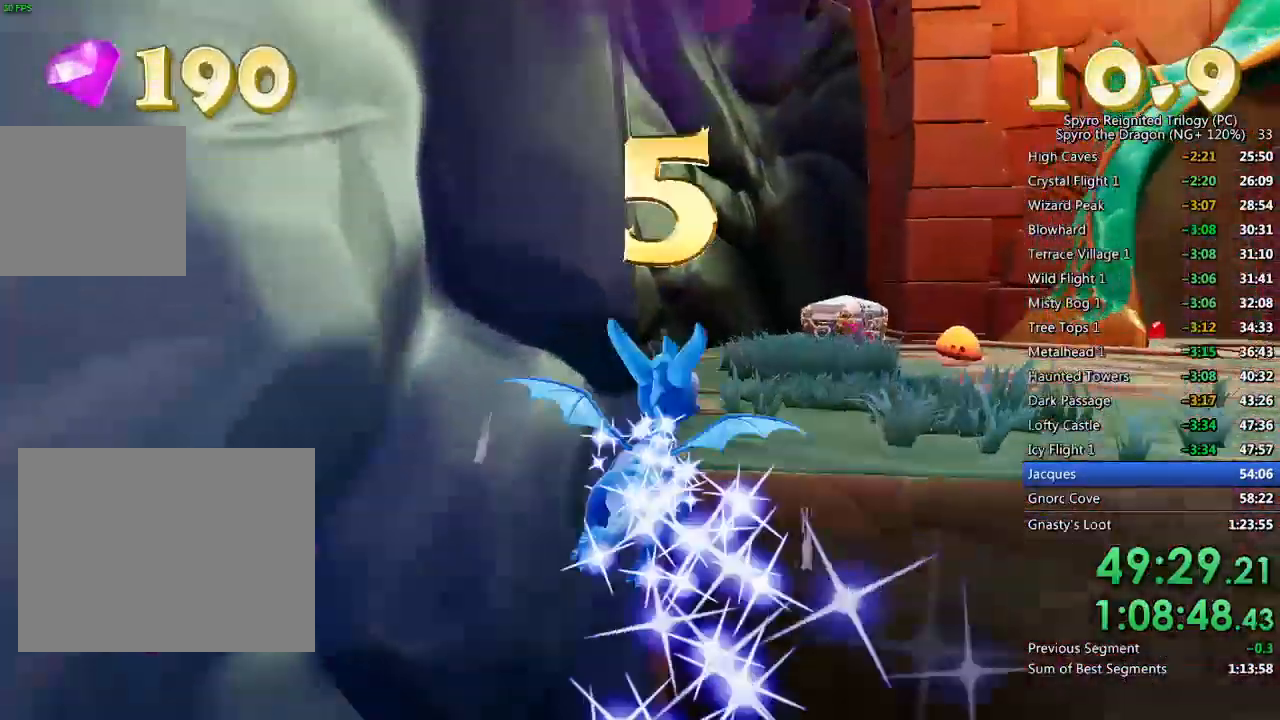
{"buttons": [], "left_stick": "up-right", "right_stick": "left", "events": [[33, "TRIANGLE", "up"], [50, "left_stick", "center"], [167, "right_stick", "left"], [183, "left_stick", "down"], [233, "left_stick", "center"], [300, "left_stick", "right"], [417, "left_stick", "up-right"]]}
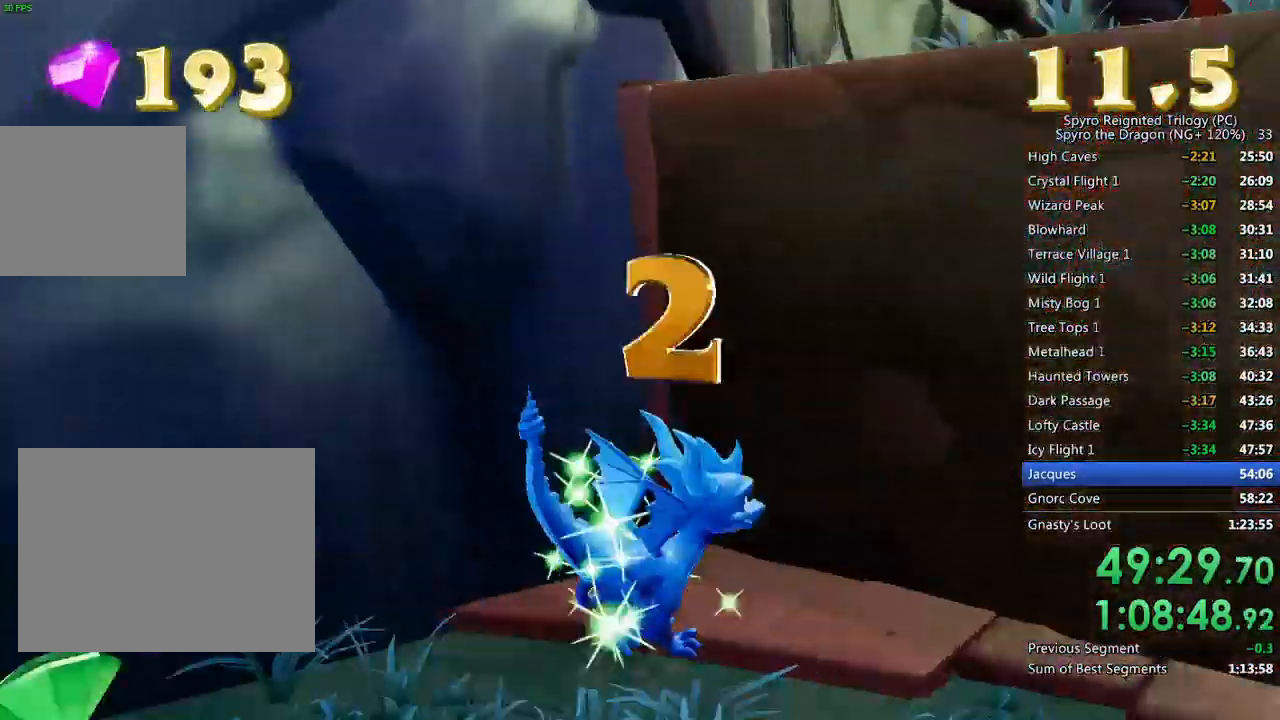
{"buttons": [], "left_stick": "left", "right_stick": "left", "events": [[33, "left_stick", "center"], [133, "left_stick", "down-left"], [350, "left_stick", "center"], [417, "left_stick", "left"]]}
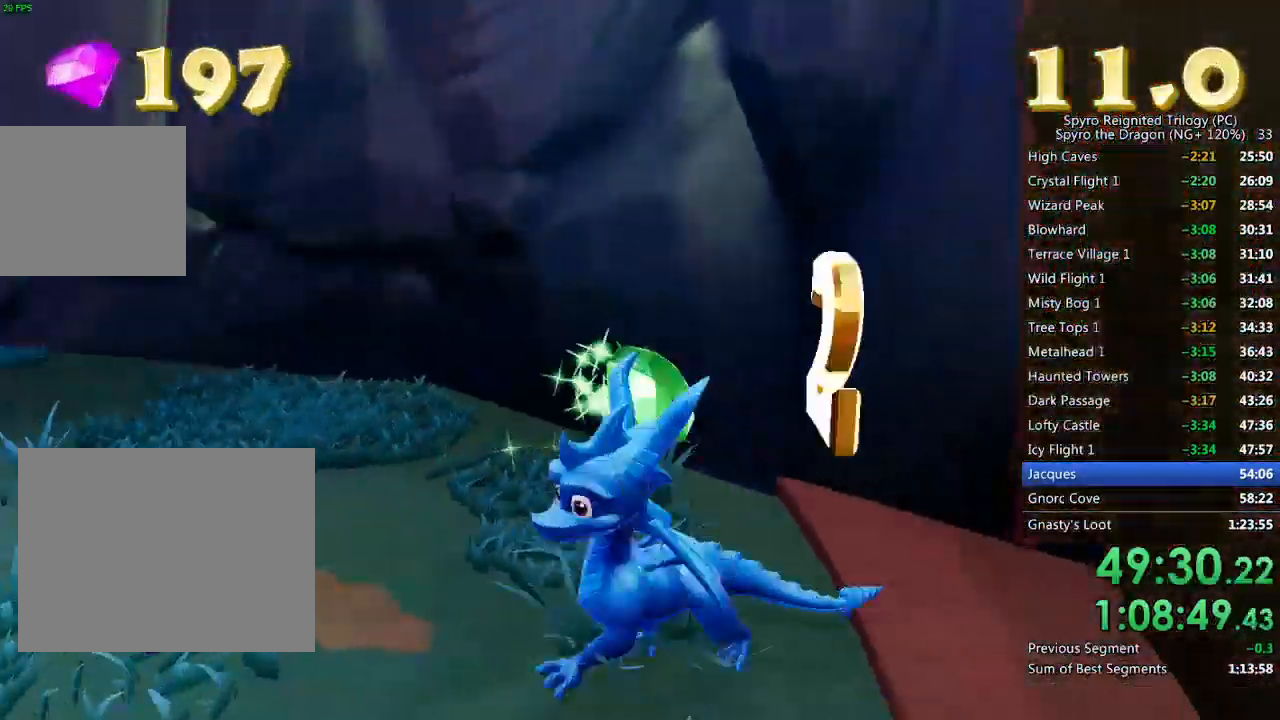
{"buttons": [], "left_stick": "center", "right_stick": "up-left", "events": [[267, "right_stick", "up-left"], [467, "left_stick", "center"]]}
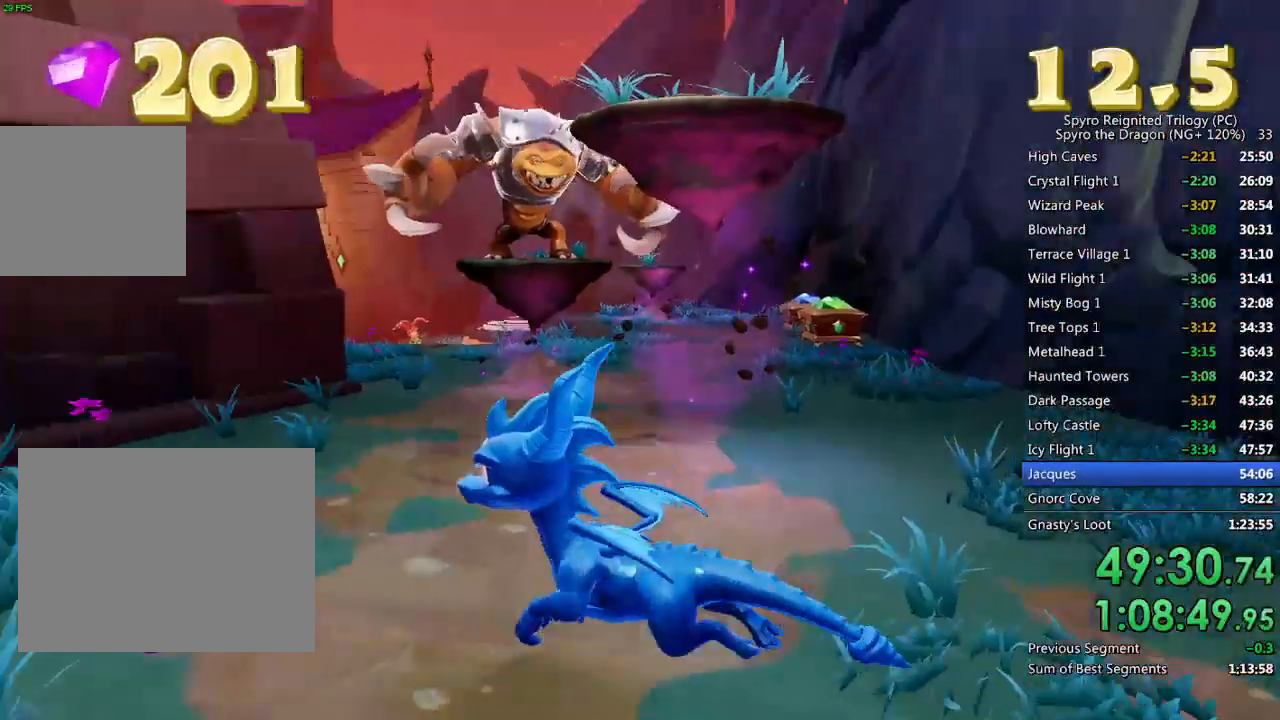
{"buttons": [], "left_stick": "down", "right_stick": "center", "events": [[33, "left_stick", "up"], [33, "right_stick", "center"], [167, "CROSS", "down"], [167, "left_stick", "center"], [317, "CROSS", "up"], [367, "CROSS", "down"], [433, "left_stick", "down"], [450, "CROSS", "up"]]}
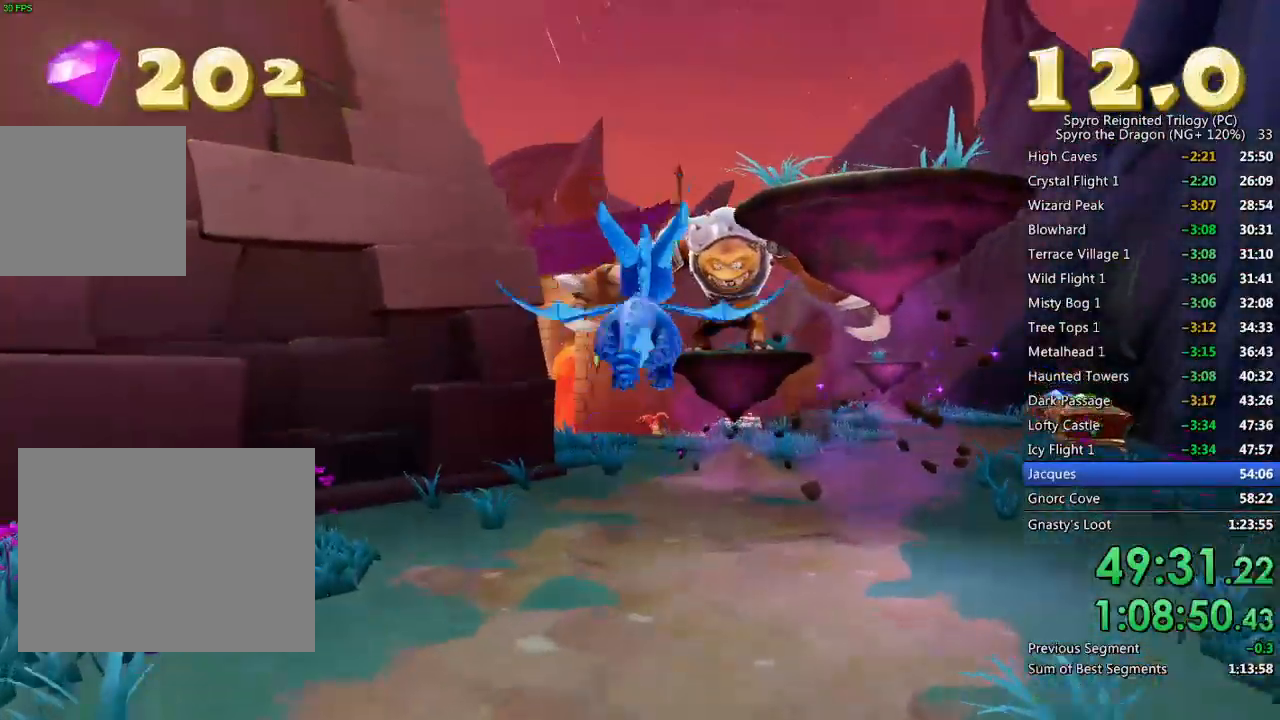
{"buttons": ["SQUARE"], "left_stick": "right", "right_stick": "center", "events": [[83, "right_stick", "right"], [117, "left_stick", "left"], [300, "left_stick", "down-right"], [300, "right_stick", "center"], [367, "left_stick", "right"], [433, "SQUARE", "down"]]}
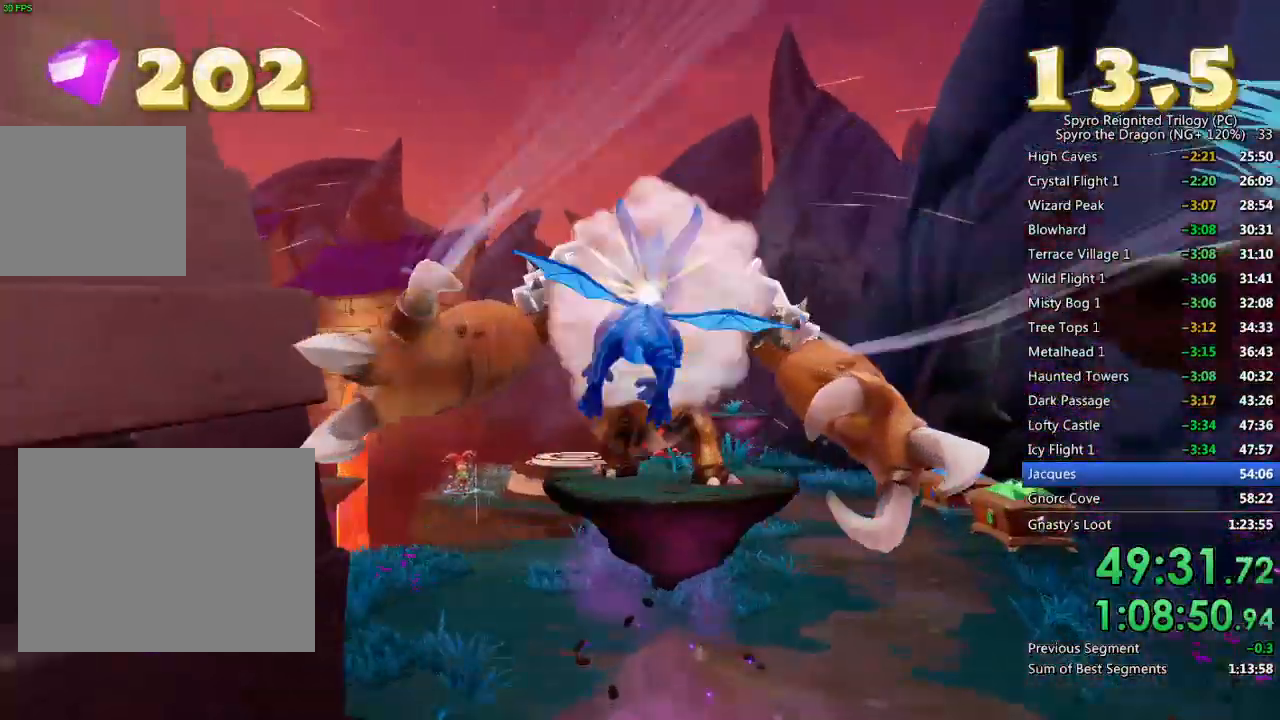
{"buttons": [], "left_stick": "left", "right_stick": "center", "events": [[333, "left_stick", "center"], [417, "left_stick", "left"], [450, "SQUARE", "up"]]}
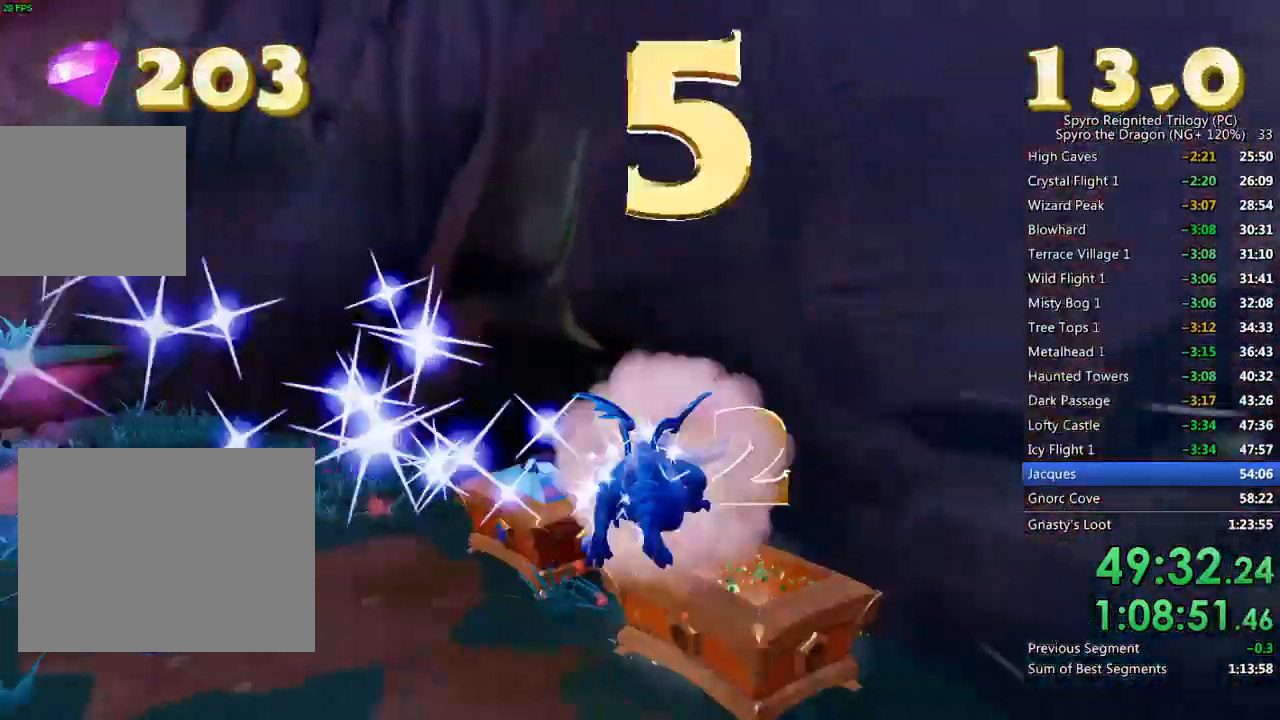
{"buttons": [], "left_stick": "right", "right_stick": "right", "events": [[83, "left_stick", "up-right"], [150, "right_stick", "right"], [333, "left_stick", "center"], [500, "left_stick", "right"]]}
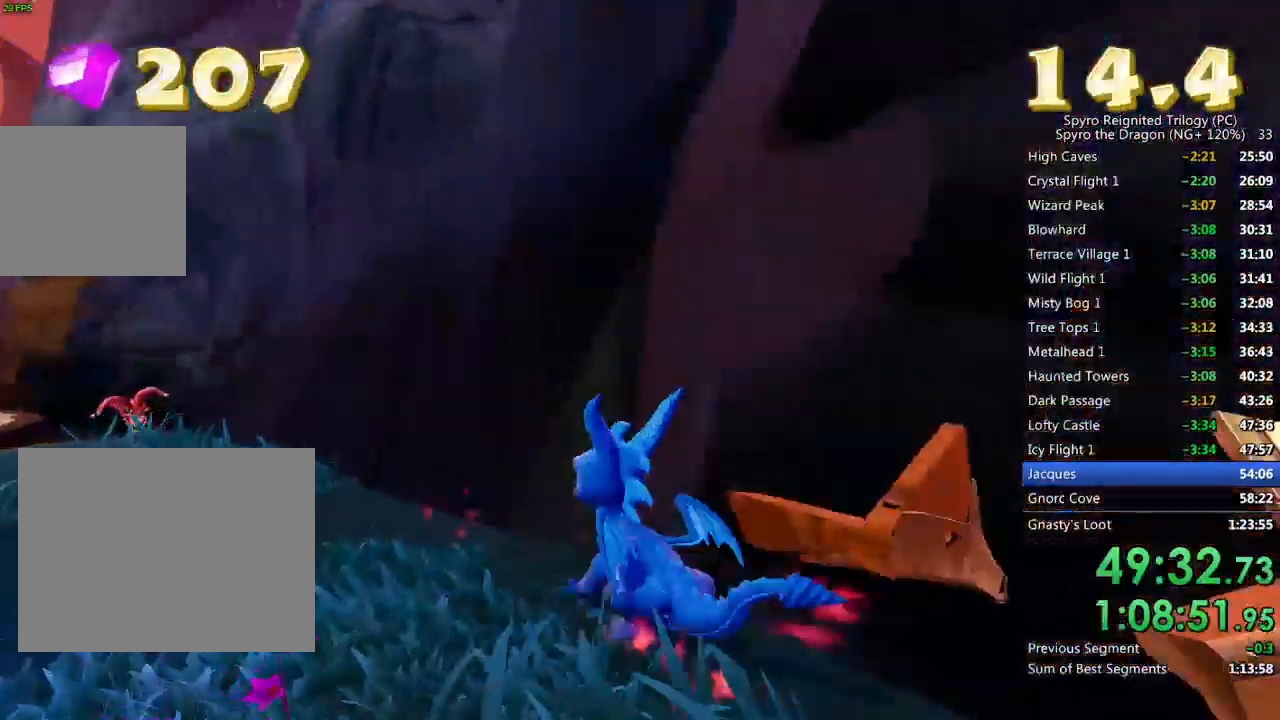
{"buttons": ["L2"], "left_stick": "right", "right_stick": "right", "events": [[250, "L2", "down"], [350, "L2", "up"], [417, "L2", "down"]]}
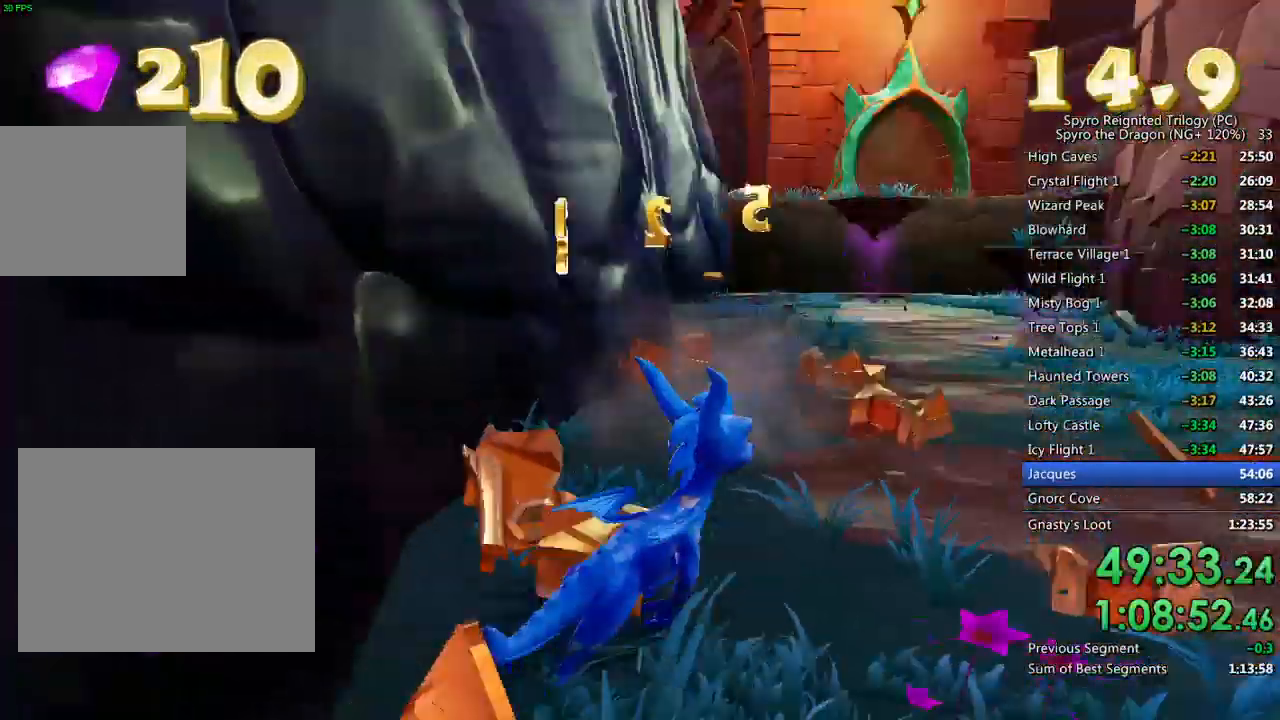
{"buttons": [], "left_stick": "up", "right_stick": "center", "events": [[50, "L2", "up"], [50, "left_stick", "center"], [117, "right_stick", "center"], [133, "left_stick", "up-right"], [217, "left_stick", "up"], [283, "SQUARE", "down"], [450, "SQUARE", "up"]]}